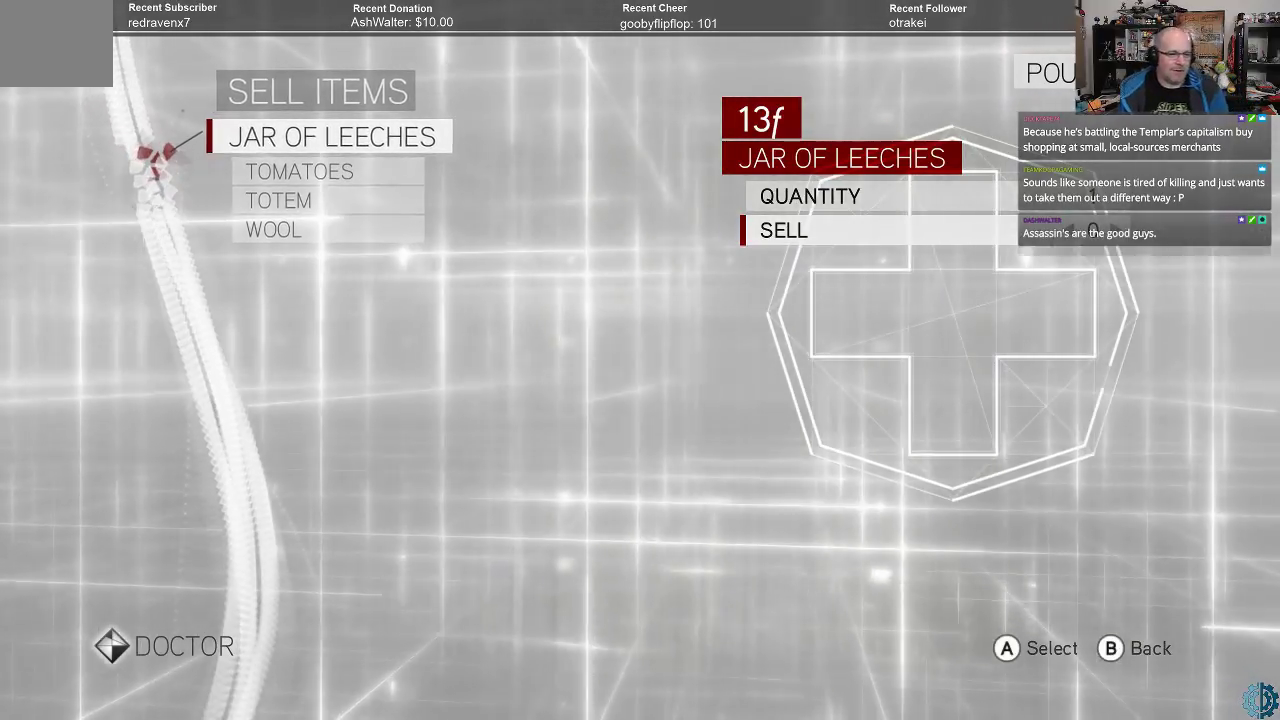
Gameplay with a controller (Xbox layout); each line is a JSON object with the inputs held at the frame after it. "events" lists button and stick changes between this image and that frame as [ms after this image, input, new state], when the widget could be followed in between.
{"buttons": [], "left_stick": "center", "right_stick": "center", "events": [[267, "left_stick", "down"], [333, "left_stick", "center"]]}
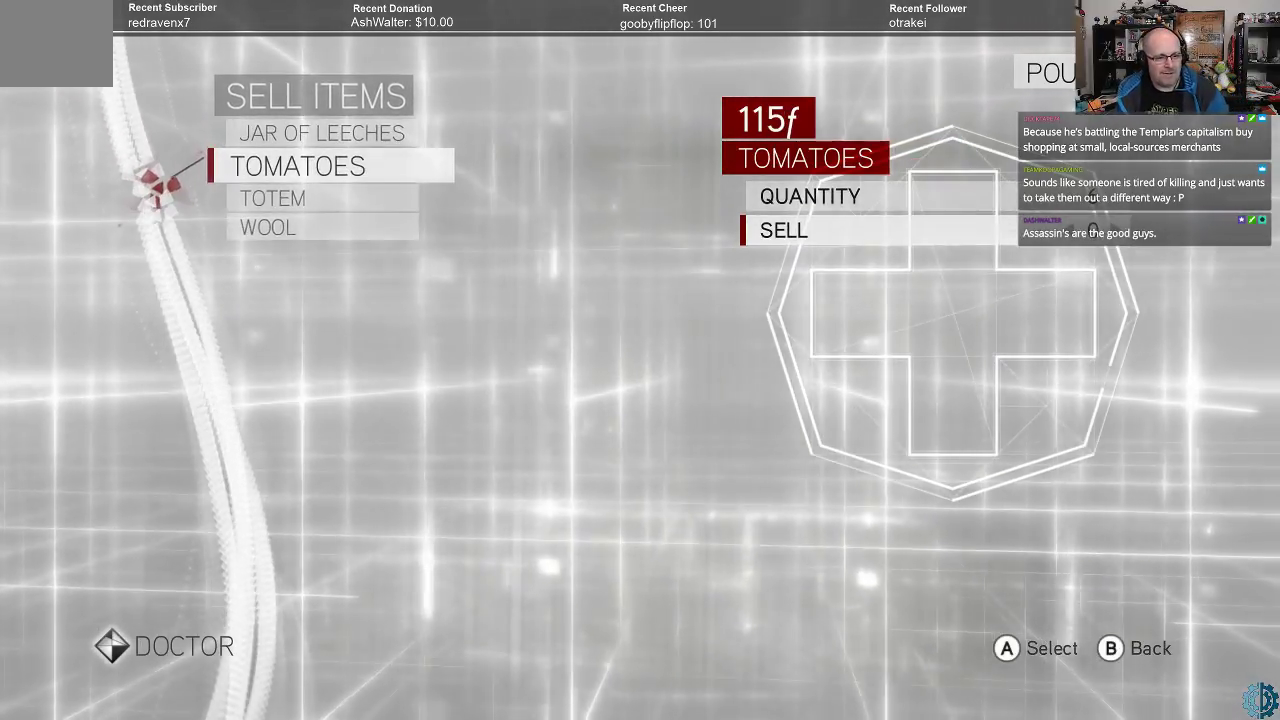
{"buttons": [], "left_stick": "center", "right_stick": "center", "events": []}
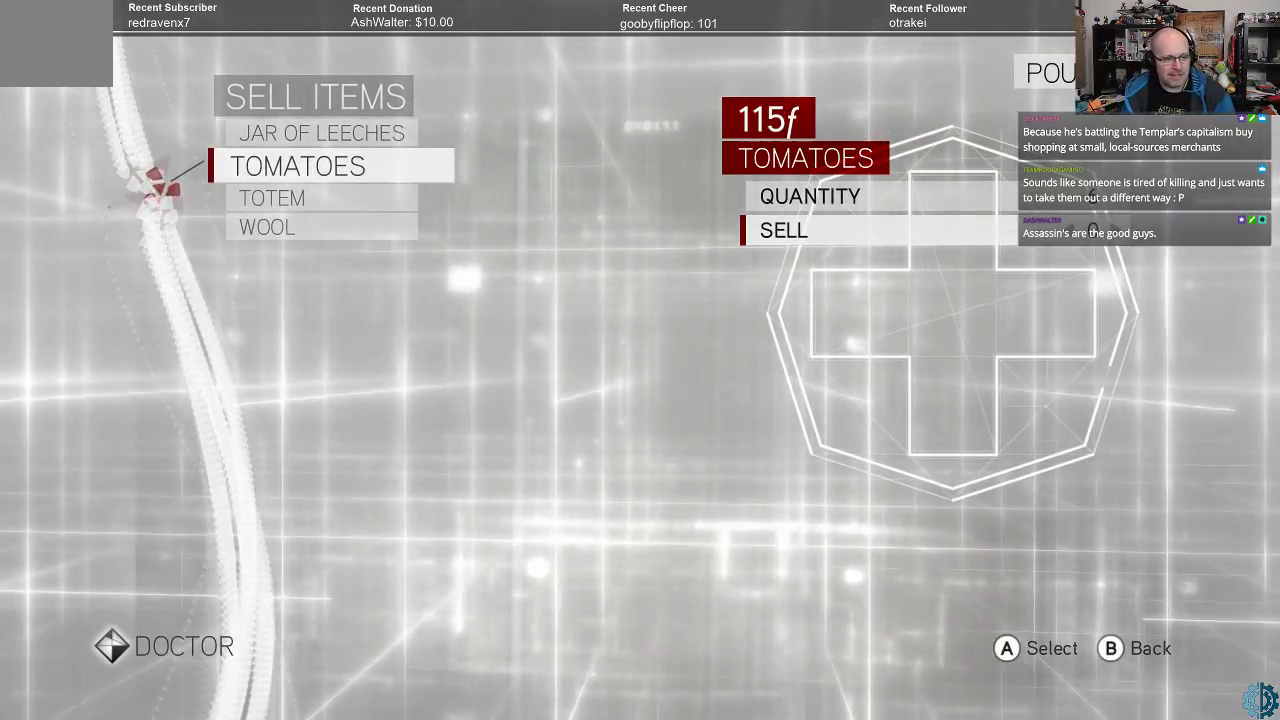
{"buttons": [], "left_stick": "center", "right_stick": "center", "events": []}
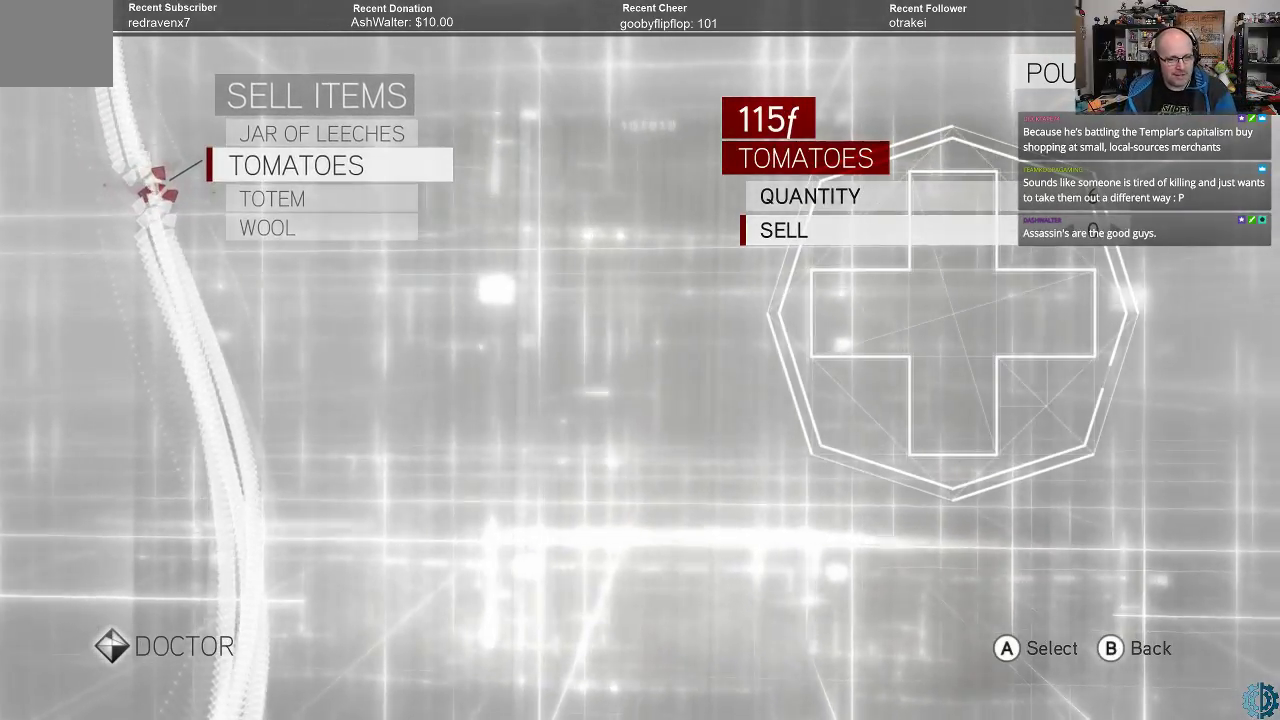
{"buttons": [], "left_stick": "center", "right_stick": "center", "events": []}
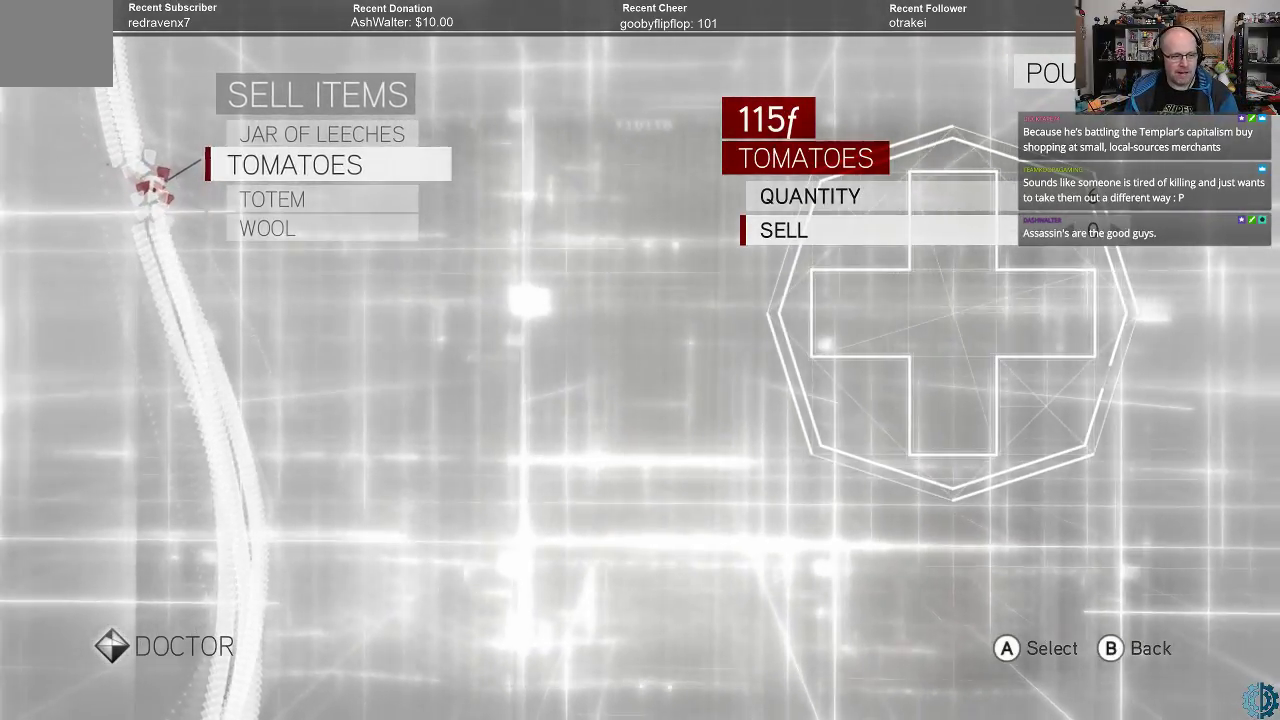
{"buttons": [], "left_stick": "center", "right_stick": "center", "events": [[167, "left_stick", "up"], [267, "left_stick", "center"]]}
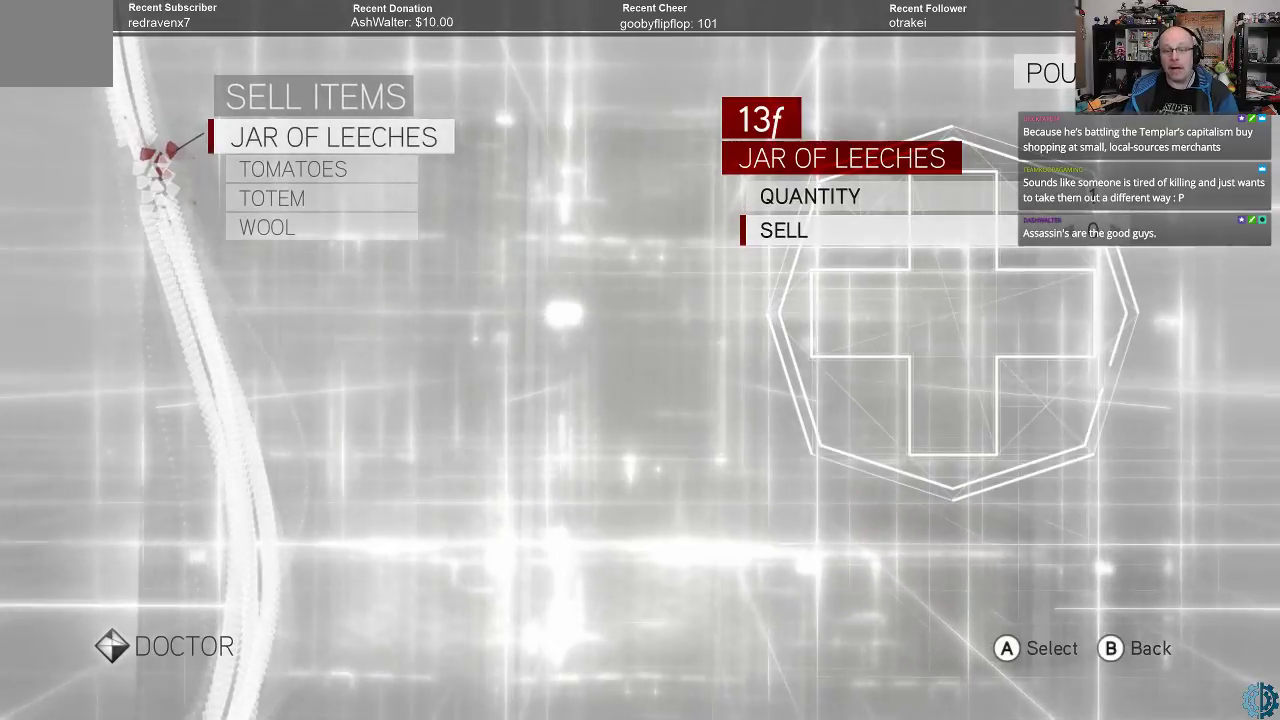
{"buttons": [], "left_stick": "center", "right_stick": "center", "events": []}
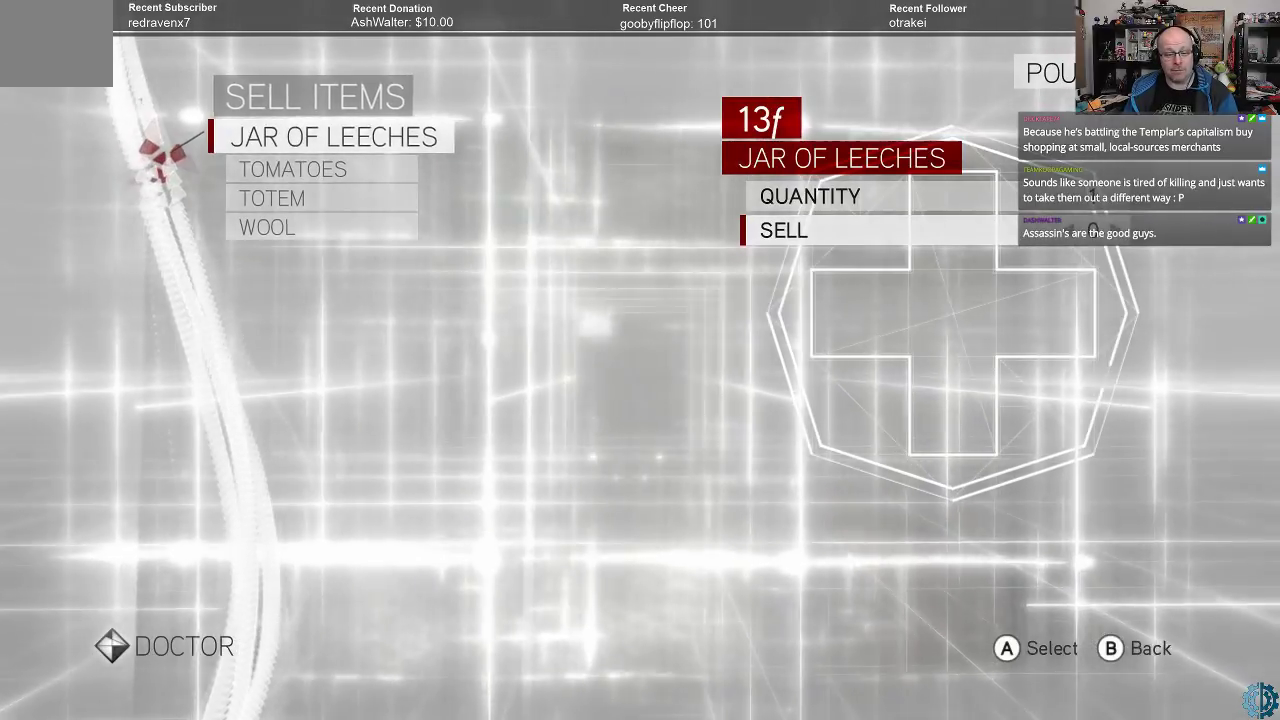
{"buttons": [], "left_stick": "center", "right_stick": "center", "events": []}
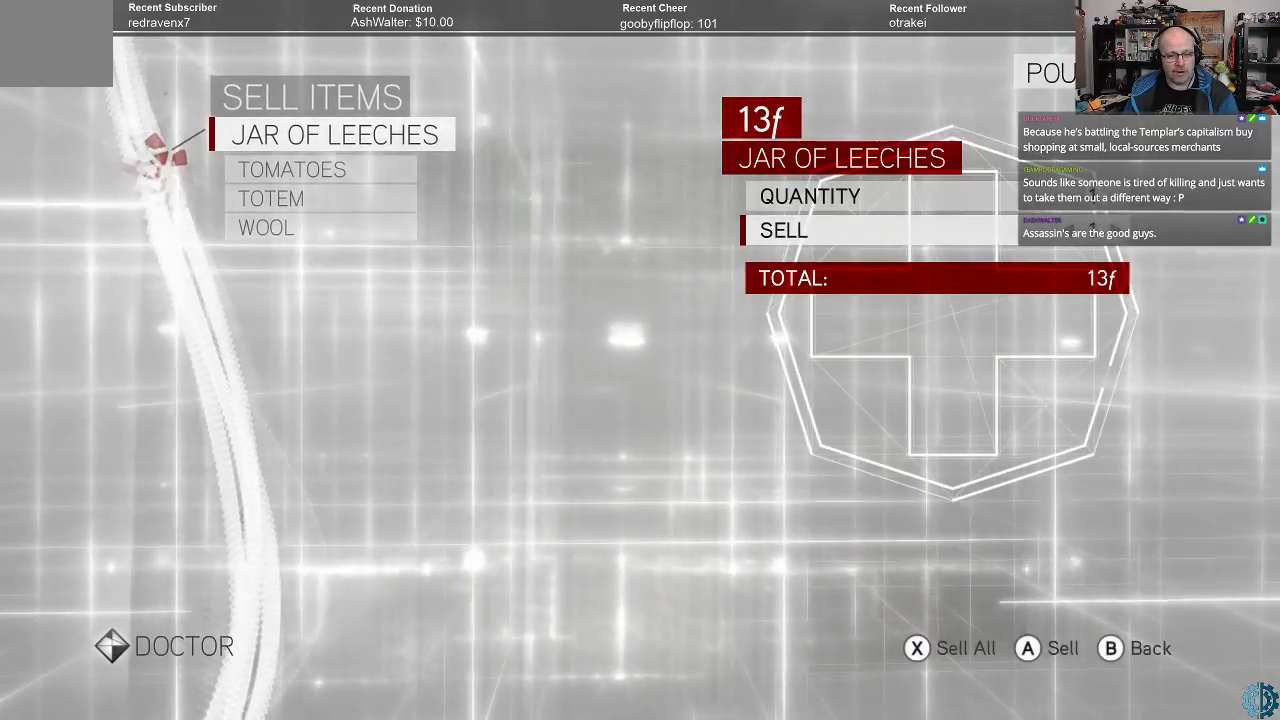
{"buttons": [], "left_stick": "center", "right_stick": "center", "events": []}
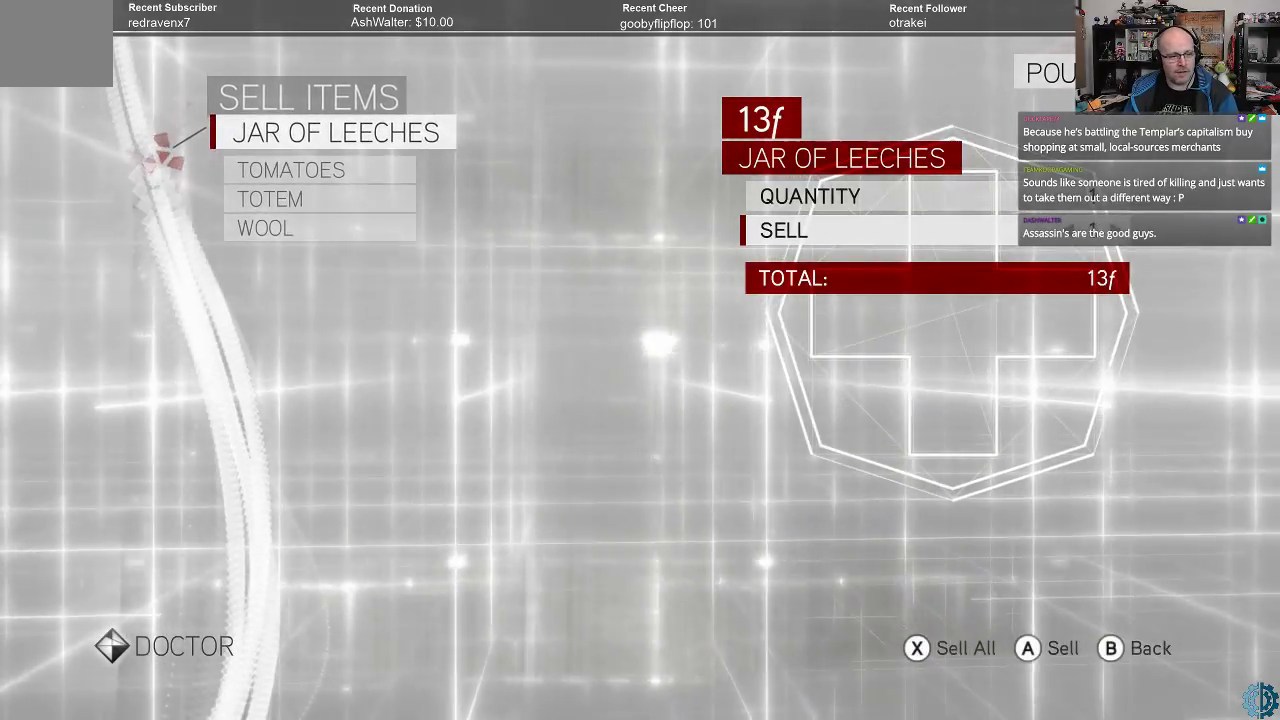
{"buttons": [], "left_stick": "center", "right_stick": "center", "events": [[67, "left_stick", "down"], [200, "left_stick", "center"]]}
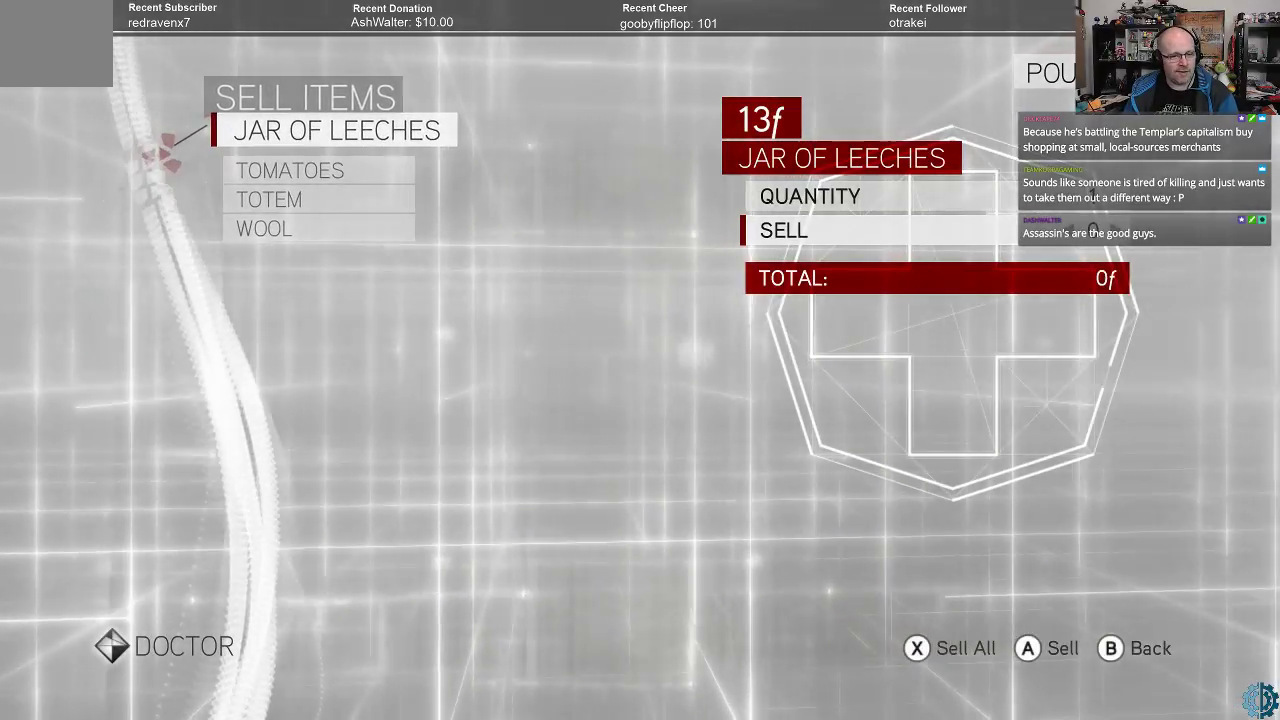
{"buttons": [], "left_stick": "center", "right_stick": "center", "events": [[233, "left_stick", "down"], [333, "left_stick", "center"]]}
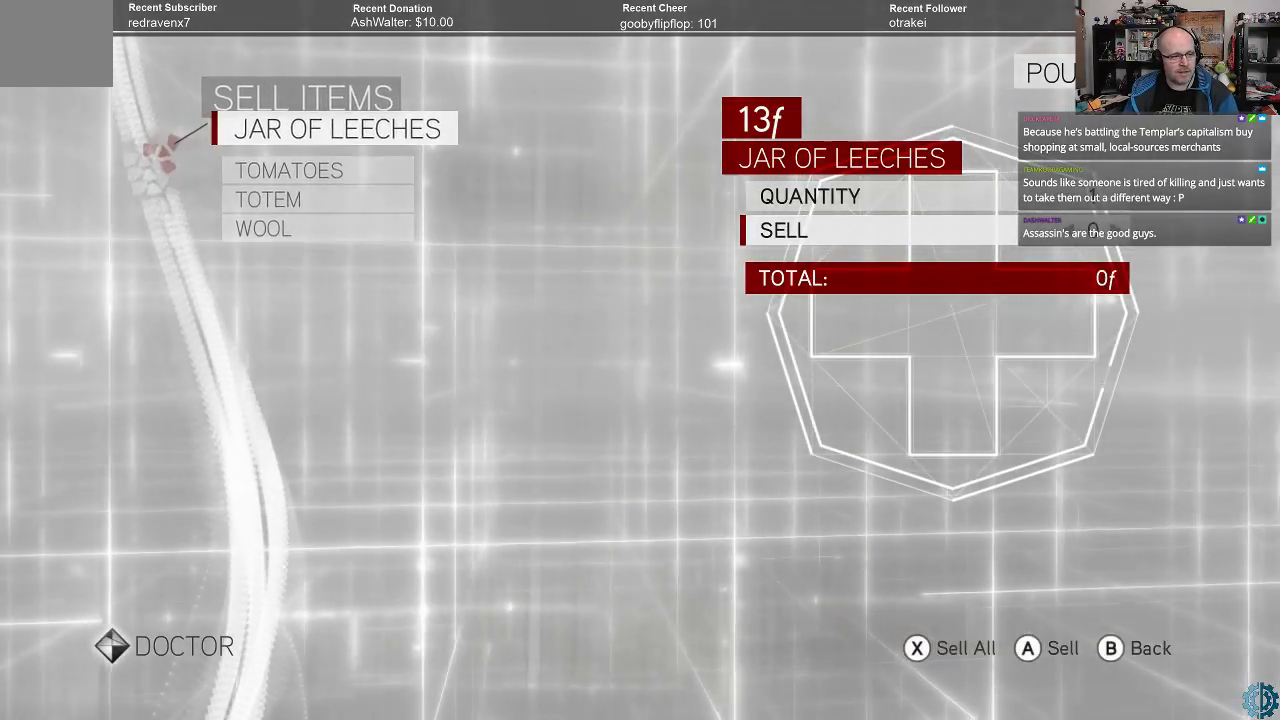
{"buttons": [], "left_stick": "center", "right_stick": "center", "events": [[300, "A", "down"], [367, "A", "up"]]}
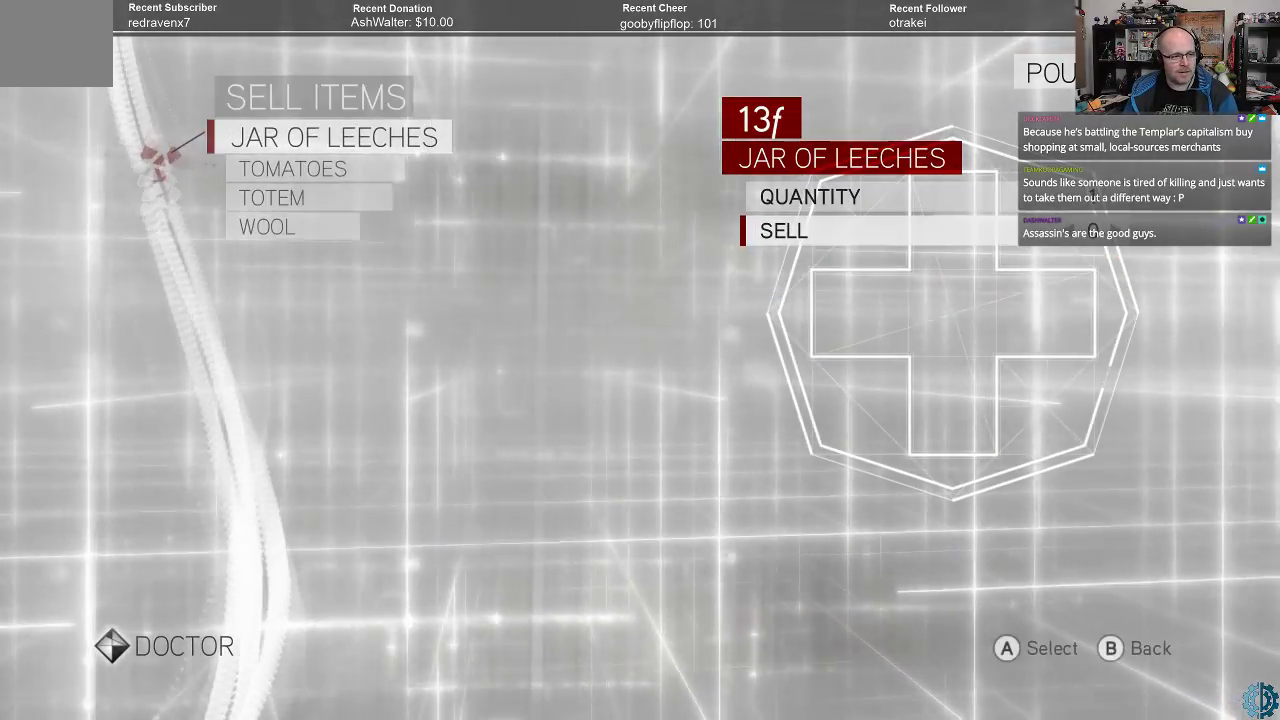
{"buttons": [], "left_stick": "center", "right_stick": "center", "events": []}
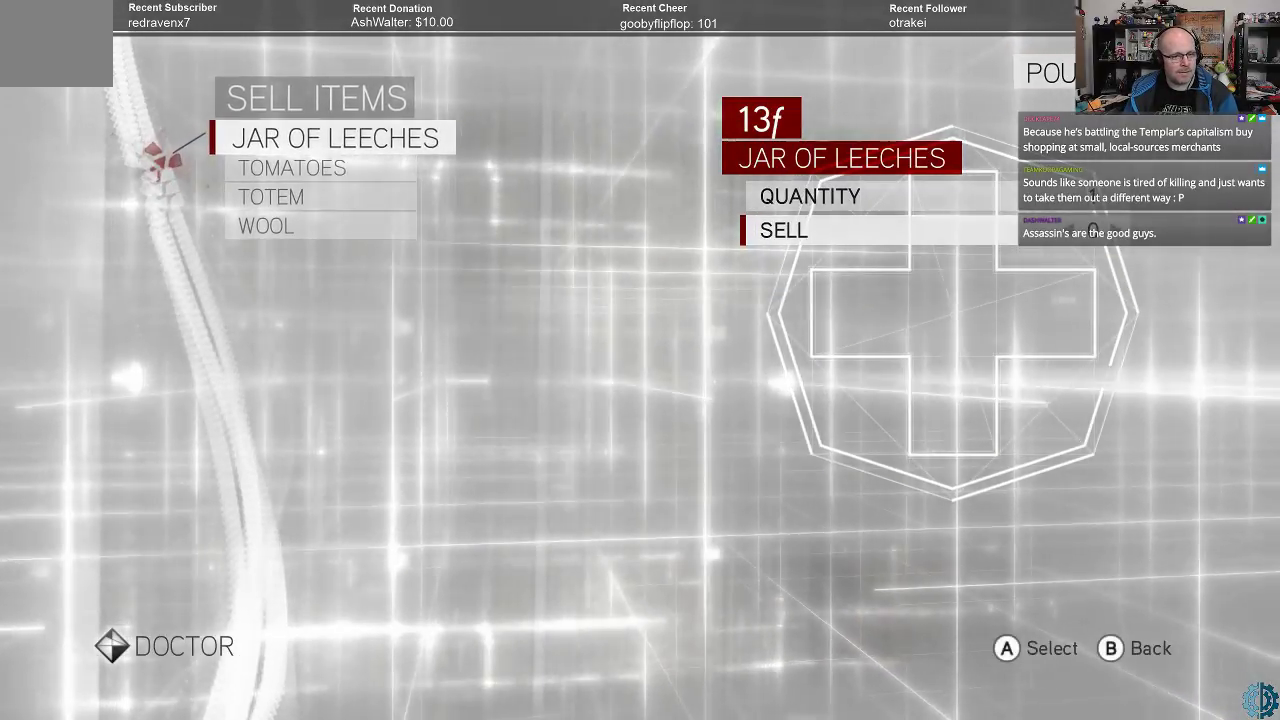
{"buttons": [], "left_stick": "center", "right_stick": "center", "events": [[233, "A", "down"], [300, "A", "up"]]}
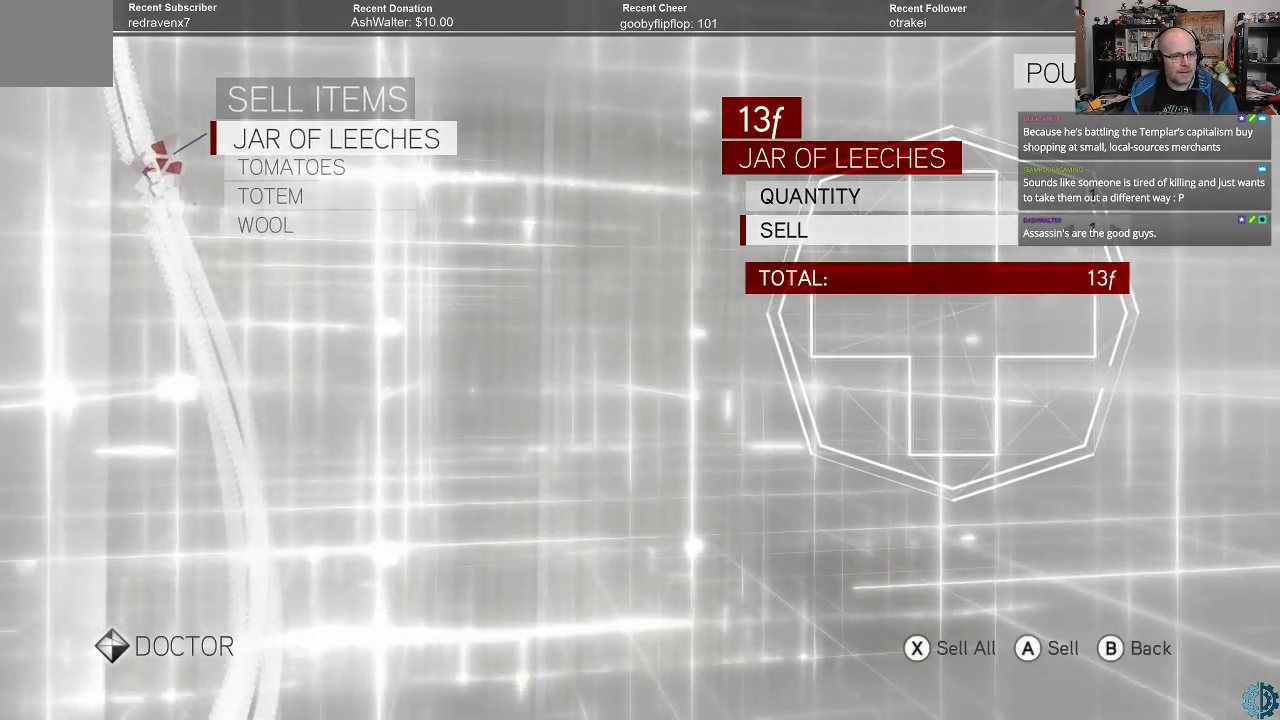
{"buttons": [], "left_stick": "center", "right_stick": "center", "events": [[200, "left_stick", "right"], [267, "left_stick", "center"]]}
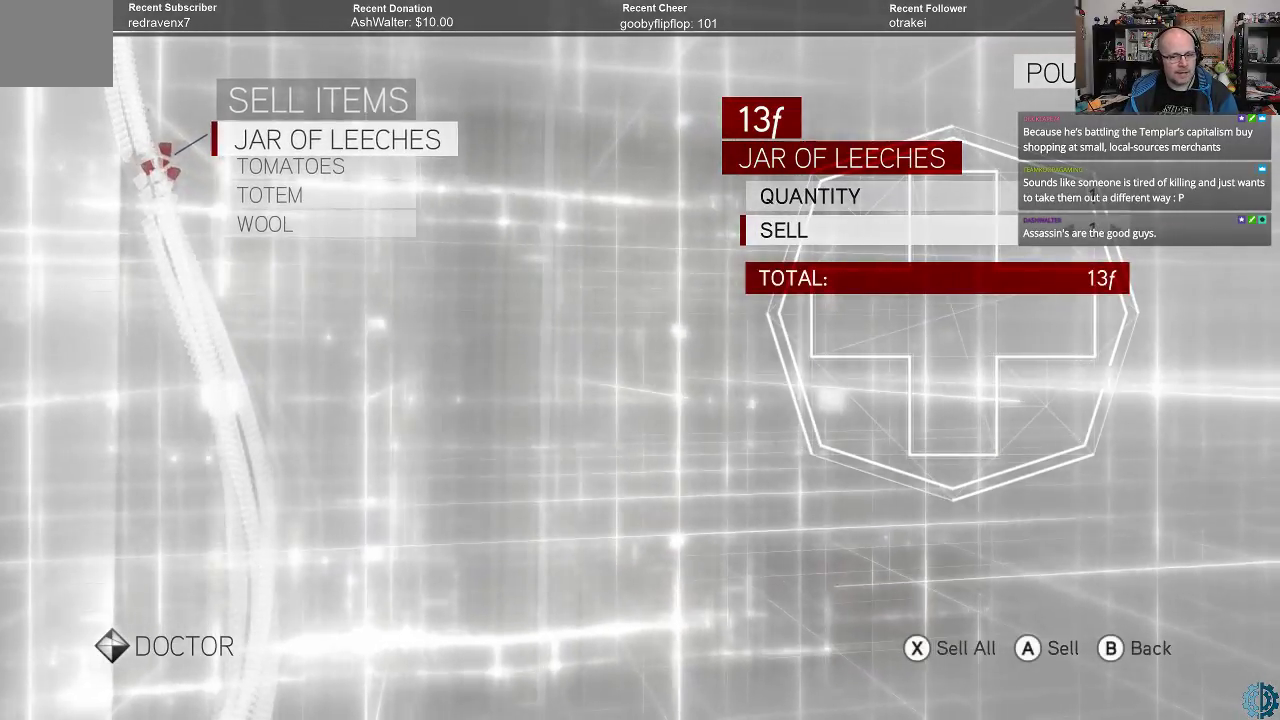
{"buttons": [], "left_stick": "center", "right_stick": "center", "events": [[333, "A", "down"], [433, "A", "up"]]}
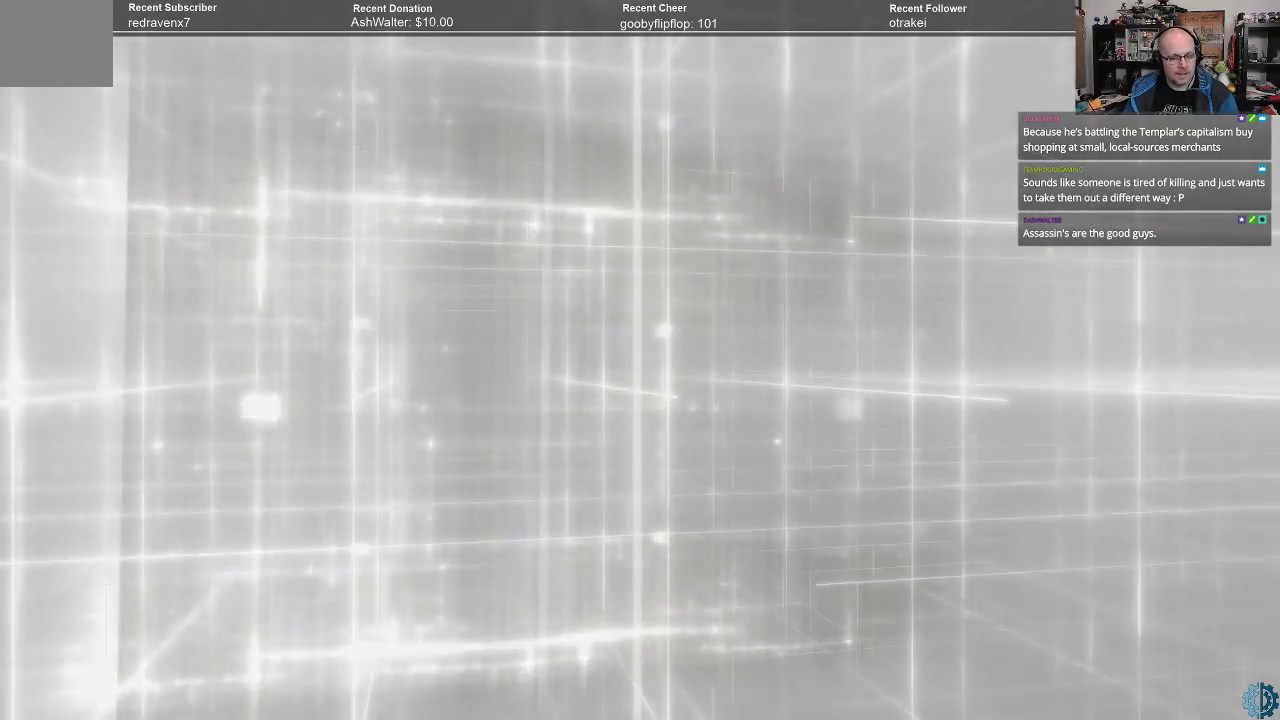
{"buttons": [], "left_stick": "center", "right_stick": "center", "events": []}
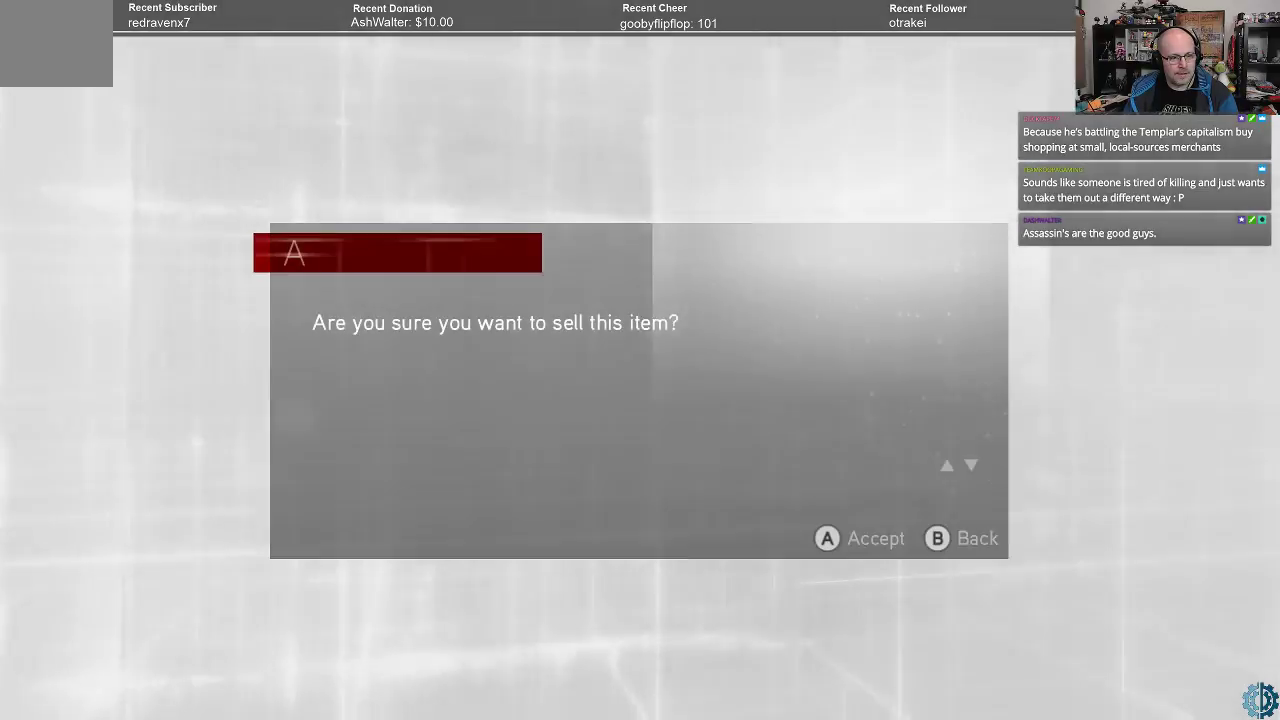
{"buttons": [], "left_stick": "center", "right_stick": "center", "events": []}
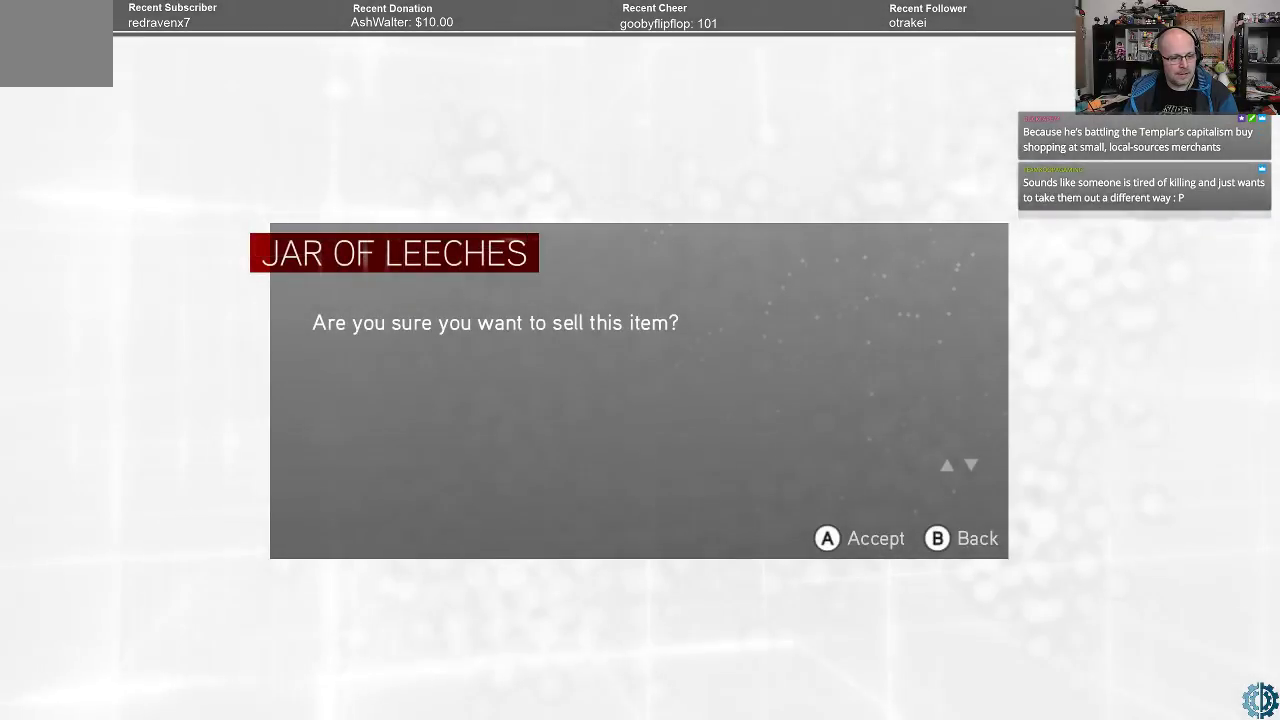
{"buttons": [], "left_stick": "center", "right_stick": "center", "events": []}
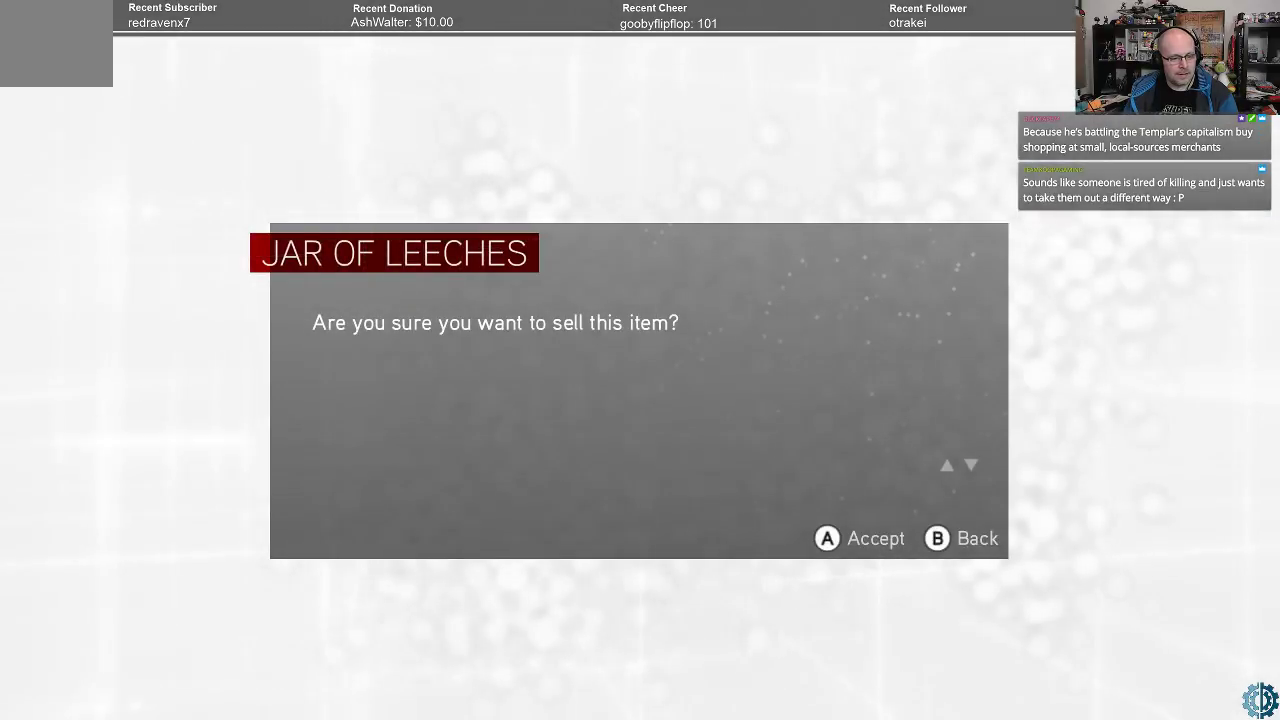
{"buttons": [], "left_stick": "center", "right_stick": "center", "events": [[33, "A", "down"], [100, "A", "up"]]}
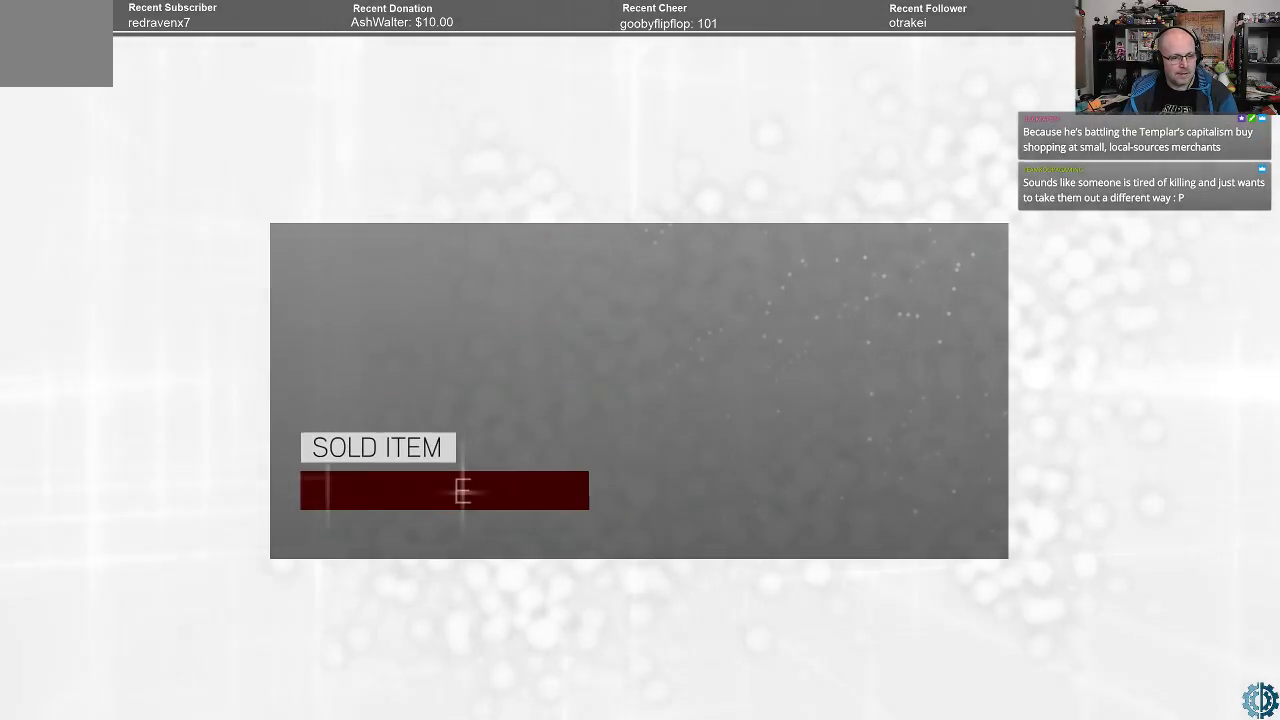
{"buttons": [], "left_stick": "center", "right_stick": "center", "events": [[233, "A", "down"], [300, "A", "up"]]}
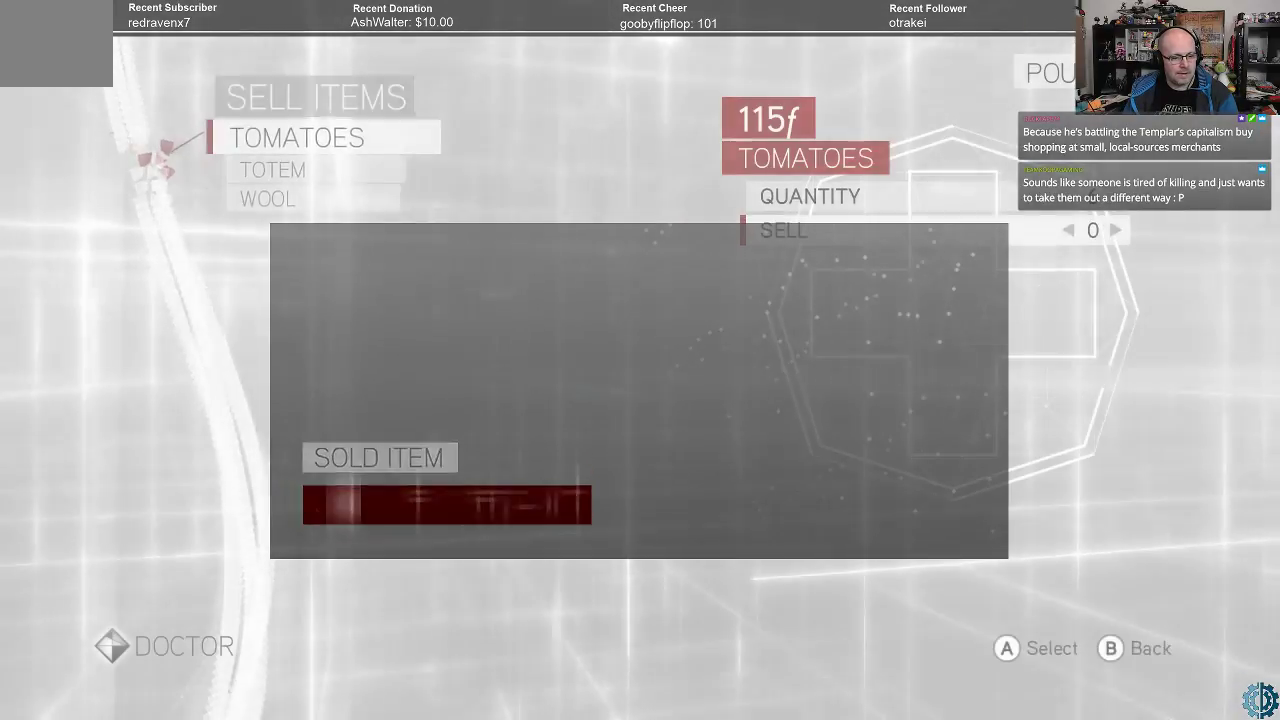
{"buttons": [], "left_stick": "center", "right_stick": "center", "events": [[367, "A", "down"], [433, "A", "up"]]}
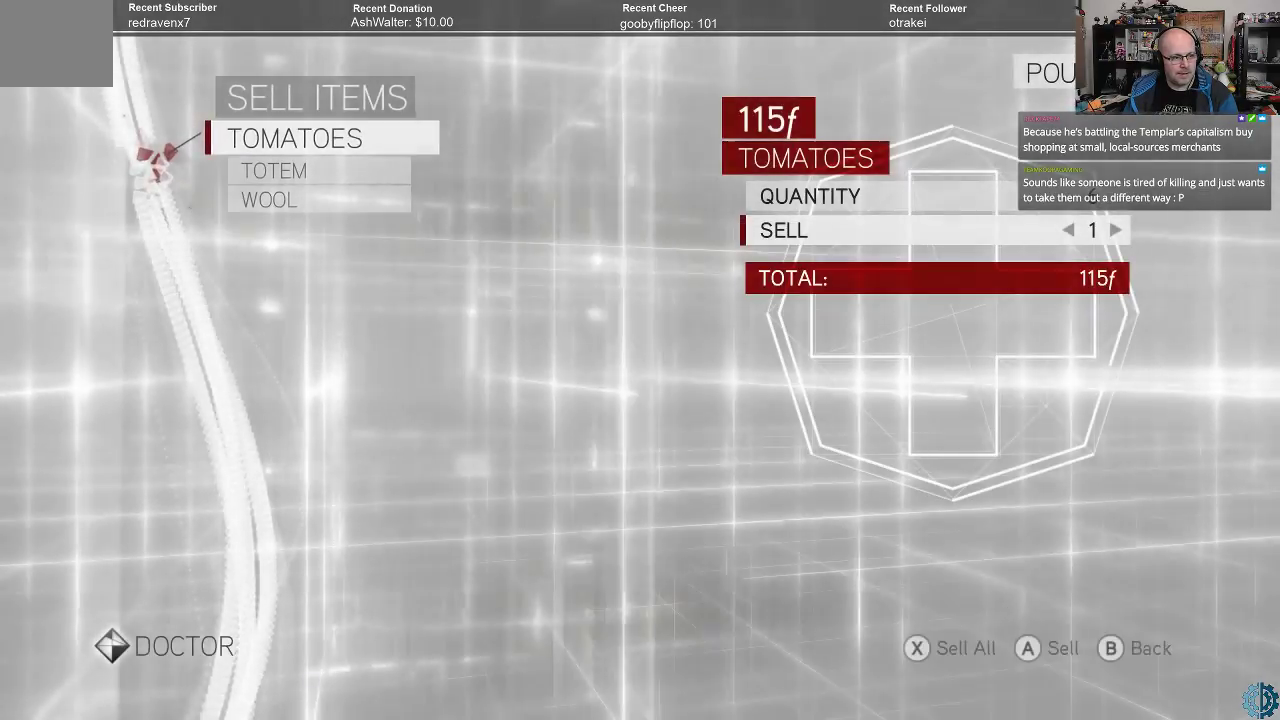
{"buttons": [], "left_stick": "center", "right_stick": "center", "events": [[400, "left_stick", "right"], [500, "left_stick", "center"]]}
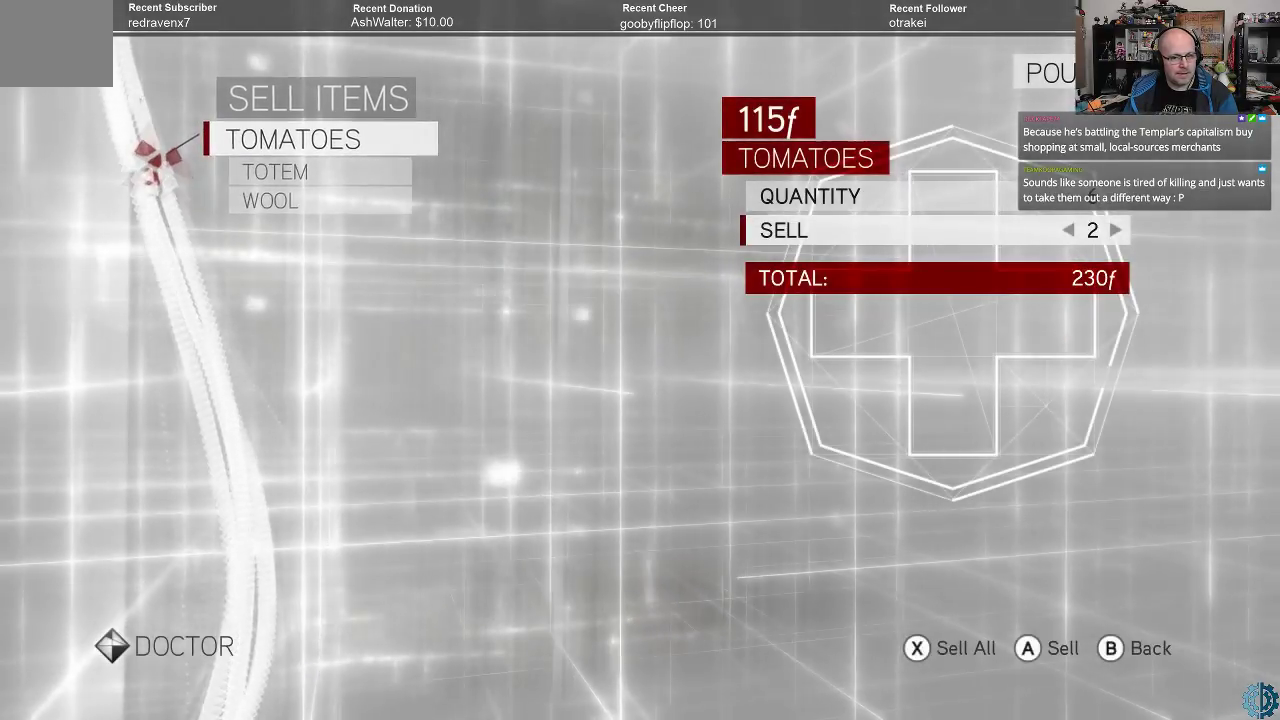
{"buttons": [], "left_stick": "right", "right_stick": "center", "events": [[100, "left_stick", "right"], [200, "left_stick", "center"], [267, "left_stick", "right"]]}
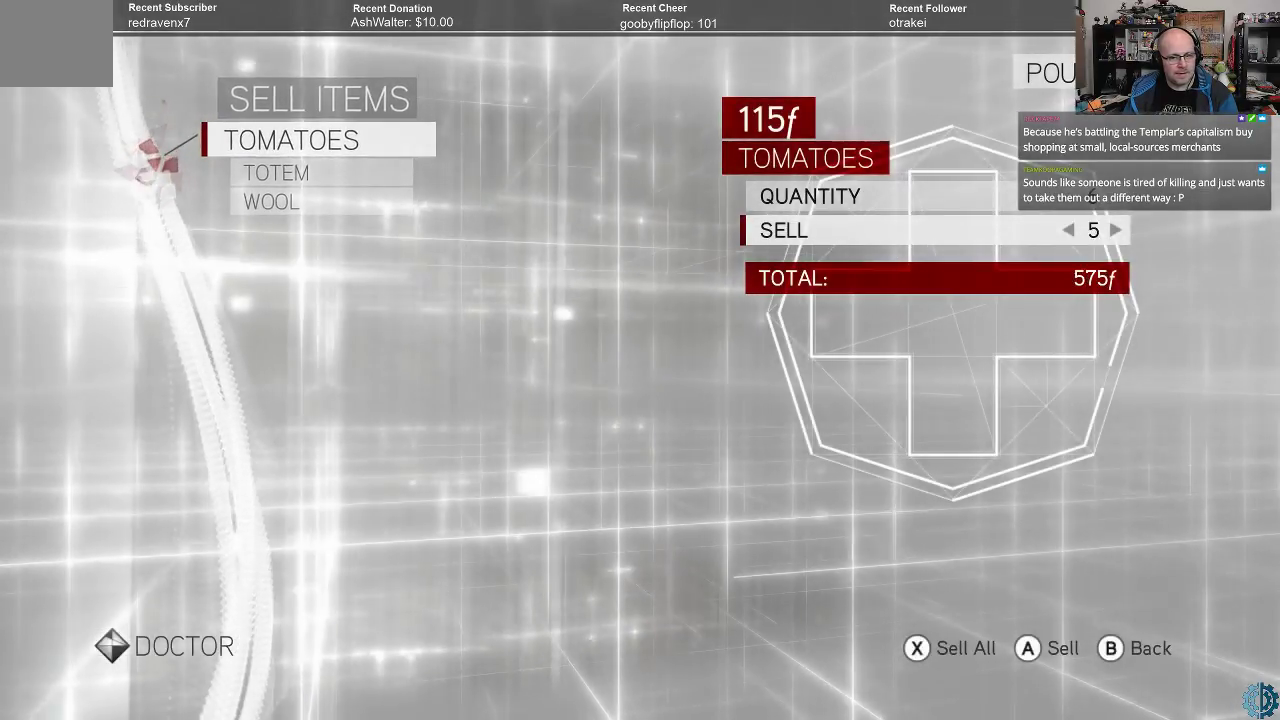
{"buttons": ["A"], "left_stick": "center", "right_stick": "center", "events": [[367, "left_stick", "center"], [500, "A", "down"]]}
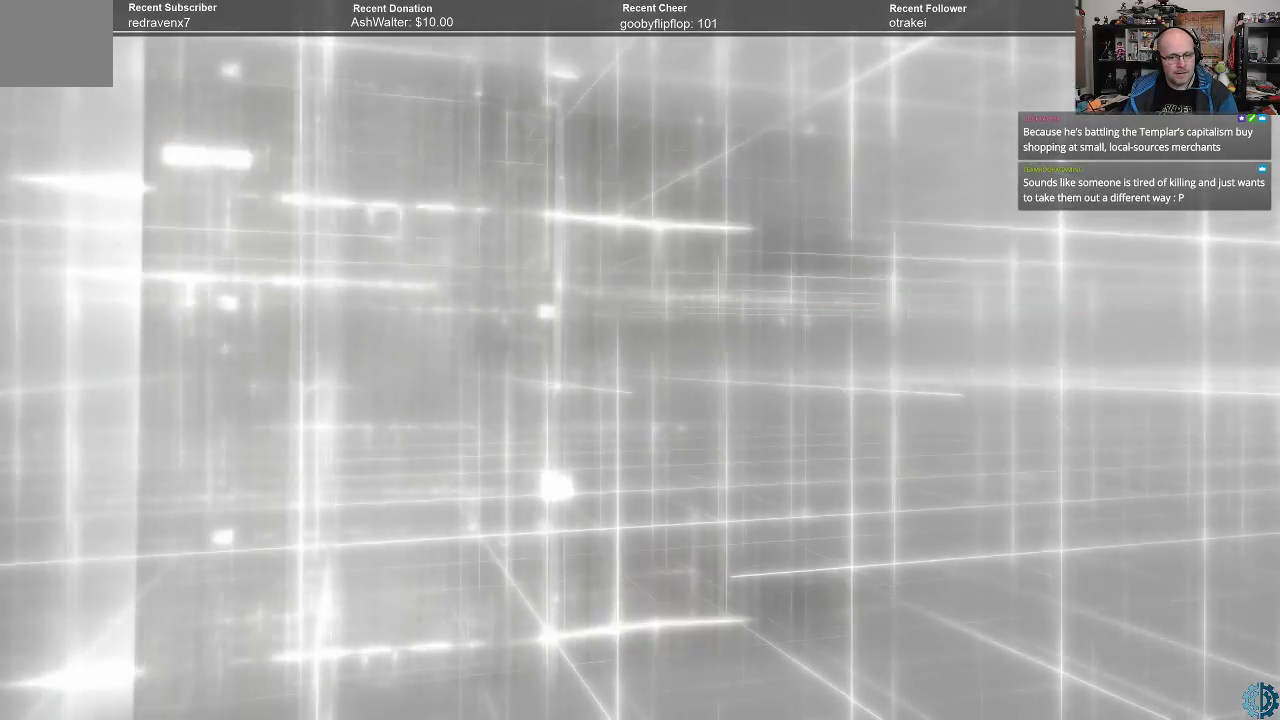
{"buttons": [], "left_stick": "center", "right_stick": "center", "events": [[100, "A", "up"]]}
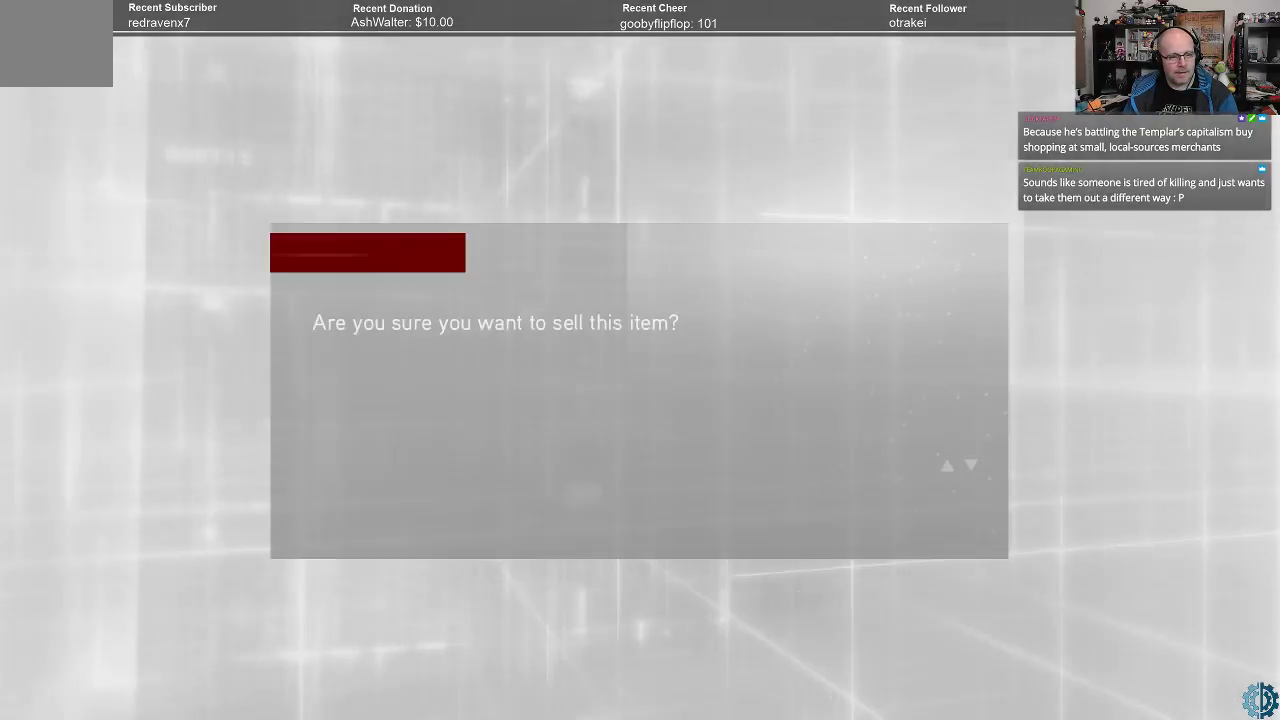
{"buttons": [], "left_stick": "center", "right_stick": "center", "events": [[400, "A", "down"], [467, "A", "up"]]}
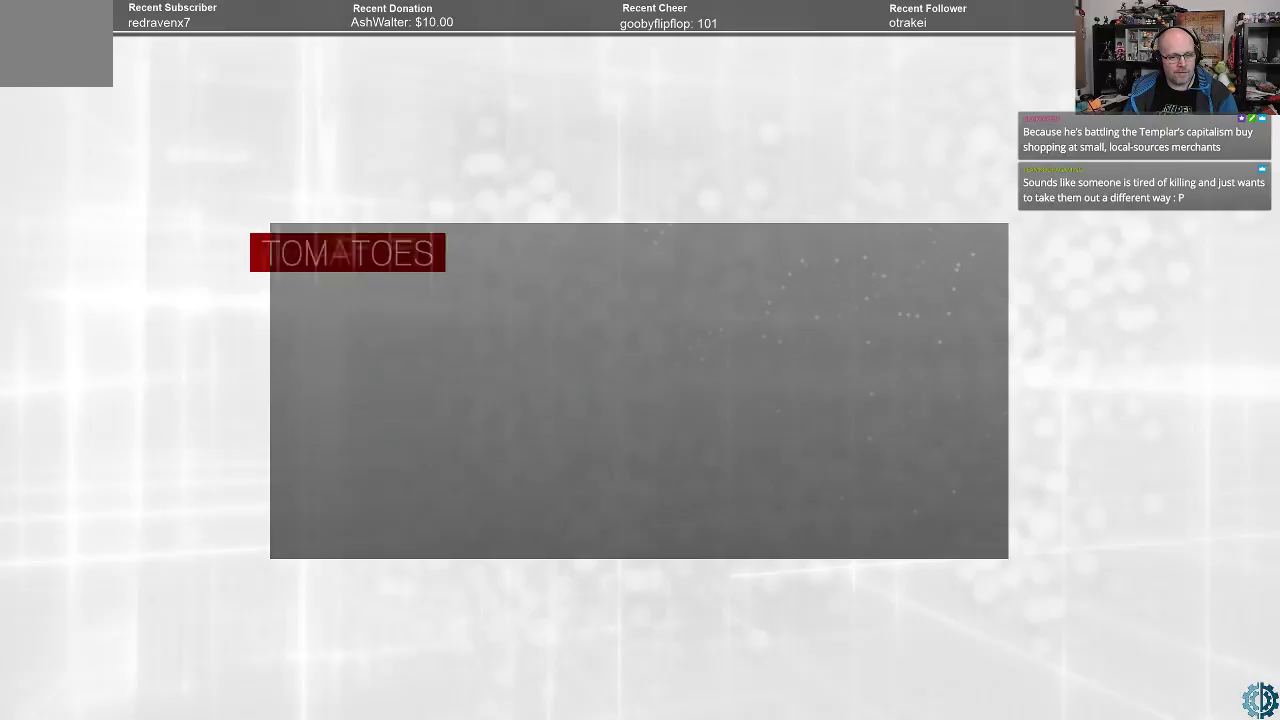
{"buttons": [], "left_stick": "center", "right_stick": "center", "events": []}
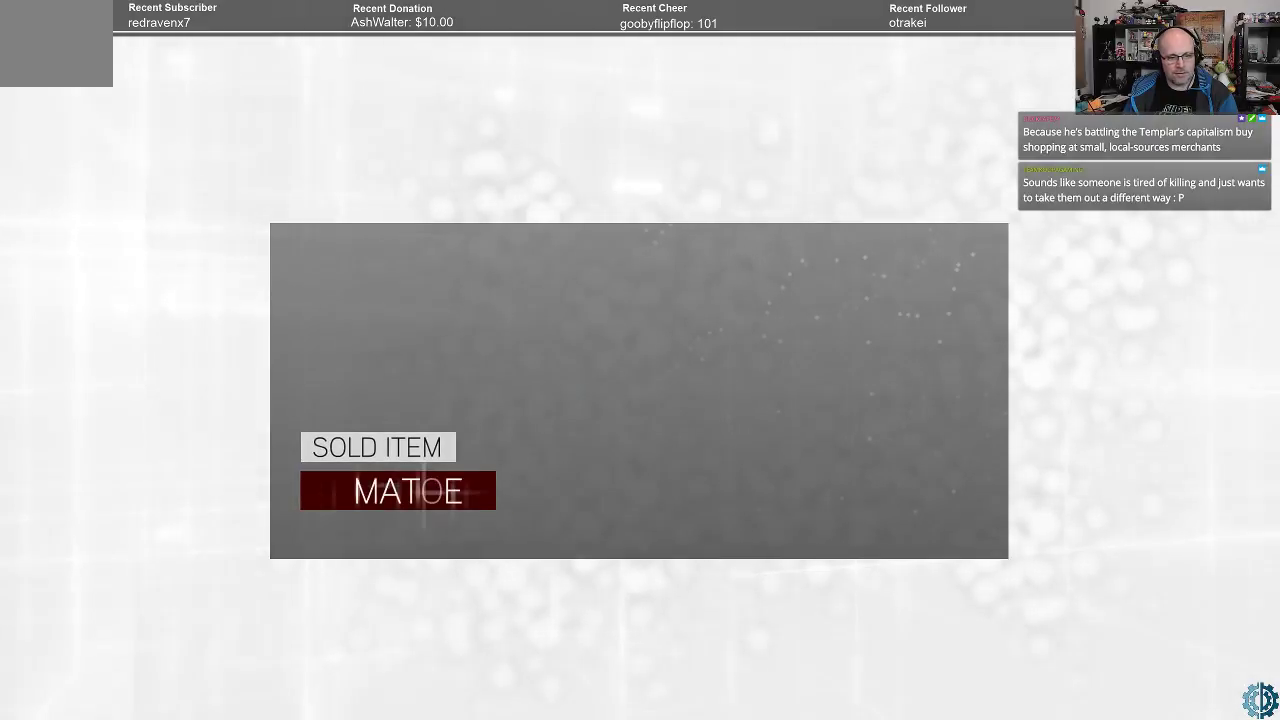
{"buttons": [], "left_stick": "center", "right_stick": "center", "events": [[267, "A", "down"], [333, "A", "up"]]}
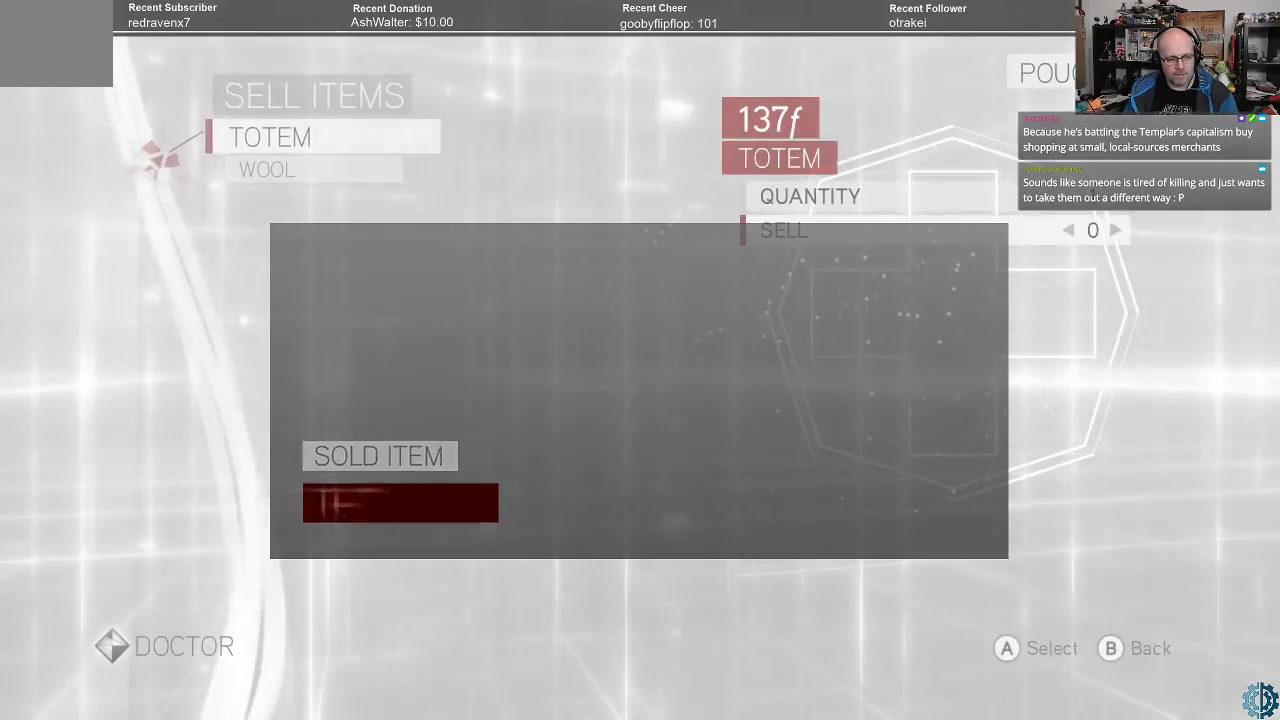
{"buttons": ["A"], "left_stick": "center", "right_stick": "center", "events": [[500, "A", "down"]]}
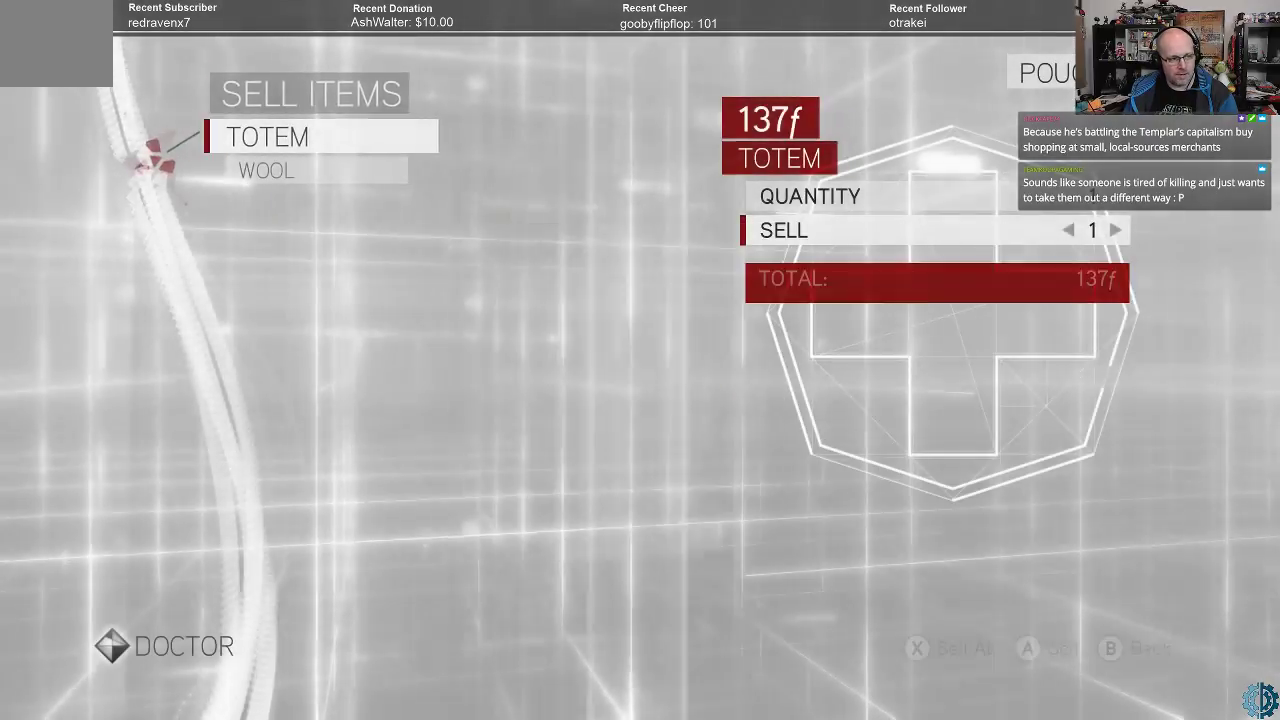
{"buttons": [], "left_stick": "center", "right_stick": "center", "events": [[100, "A", "up"]]}
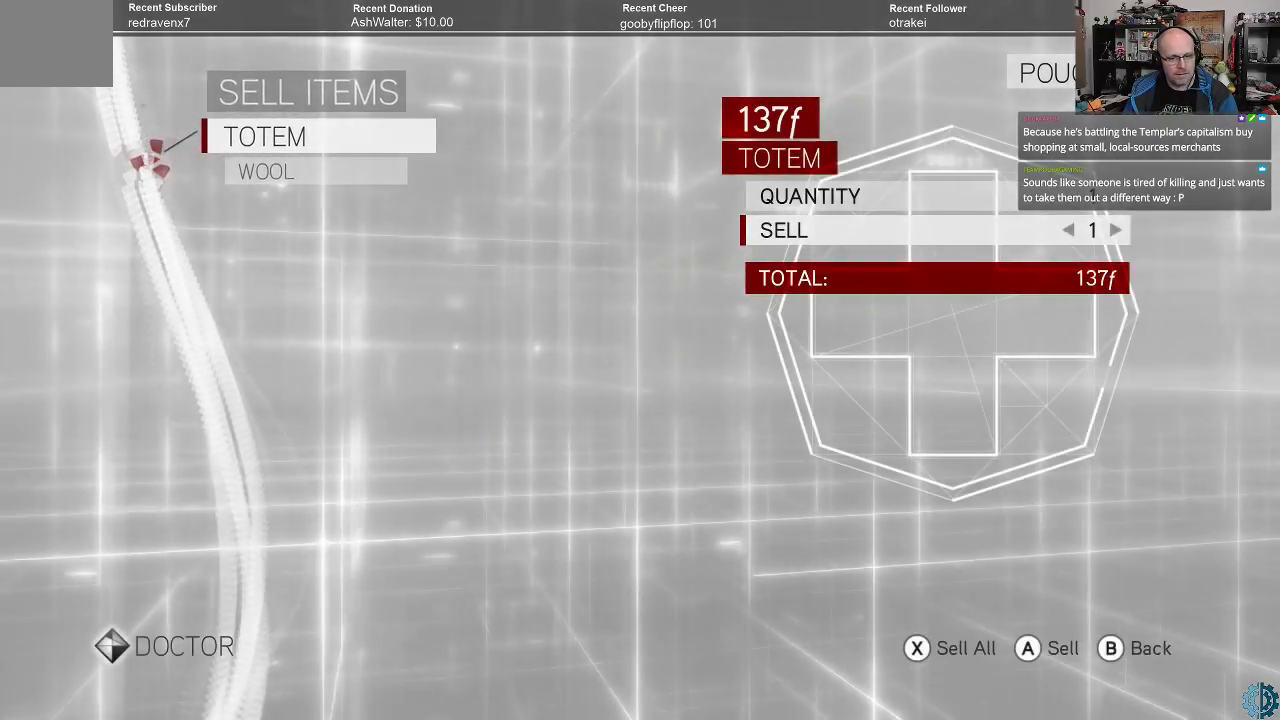
{"buttons": ["A"], "left_stick": "center", "right_stick": "center", "events": [[33, "left_stick", "right"], [133, "left_stick", "center"], [267, "left_stick", "right"], [367, "left_stick", "center"], [467, "A", "down"]]}